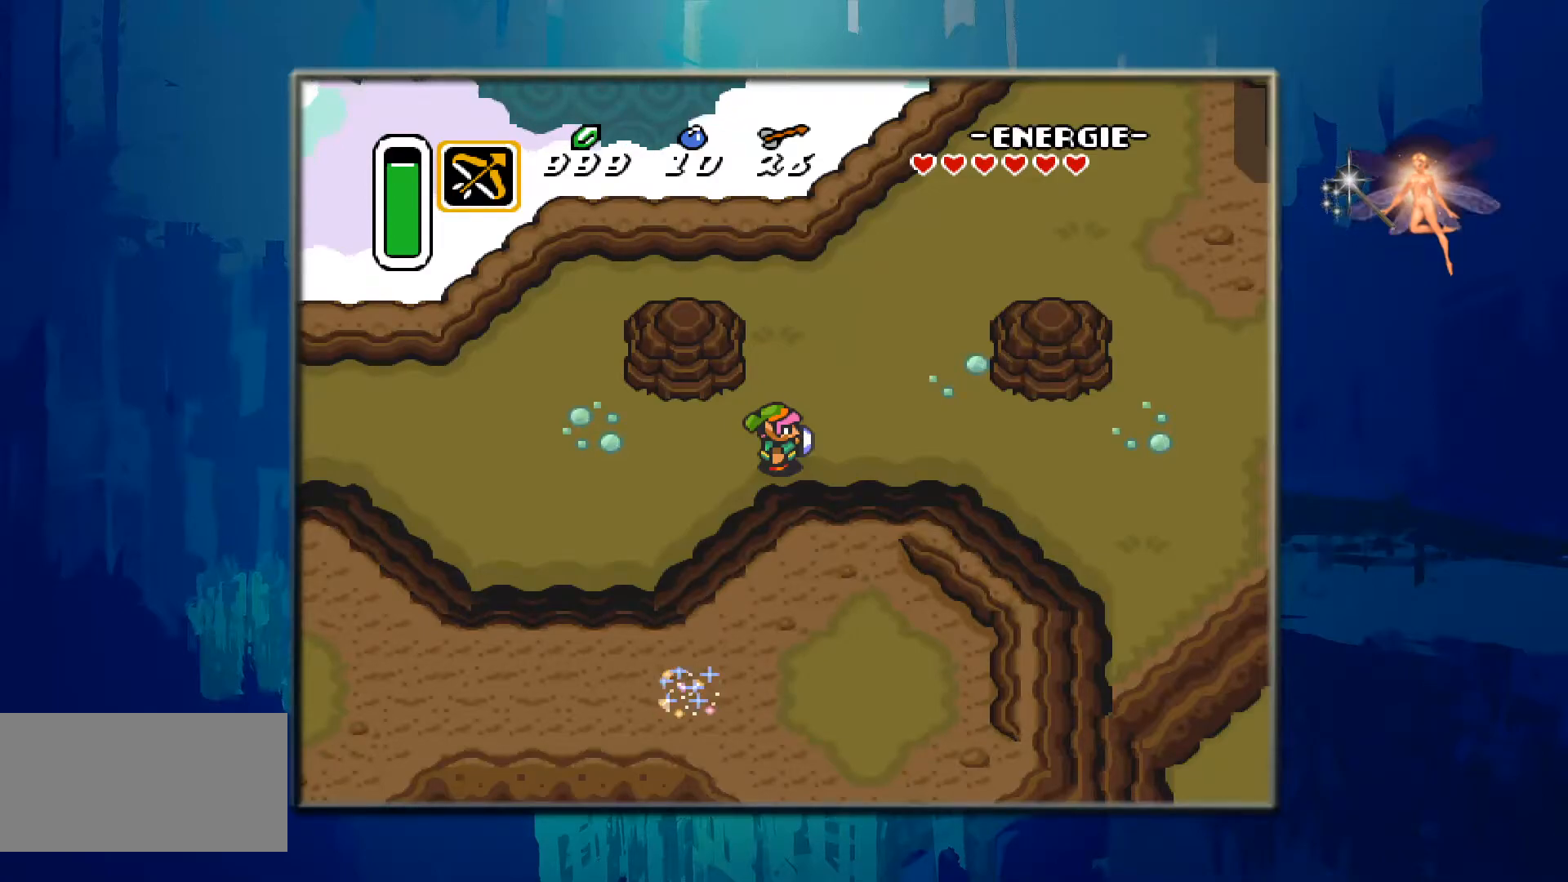
Gameplay with a controller (Nintendo layout); each line is a JSON object with the inputs held at the frame after it. "events" lists button and stick changes between this image and that frame as [ms after this image, input, new state], when the widget could be followed in between. Not read: L3 R3.
{"buttons": ["DPAD_RIGHT"], "events": [[67, "DPAD_RIGHT", "down"]]}
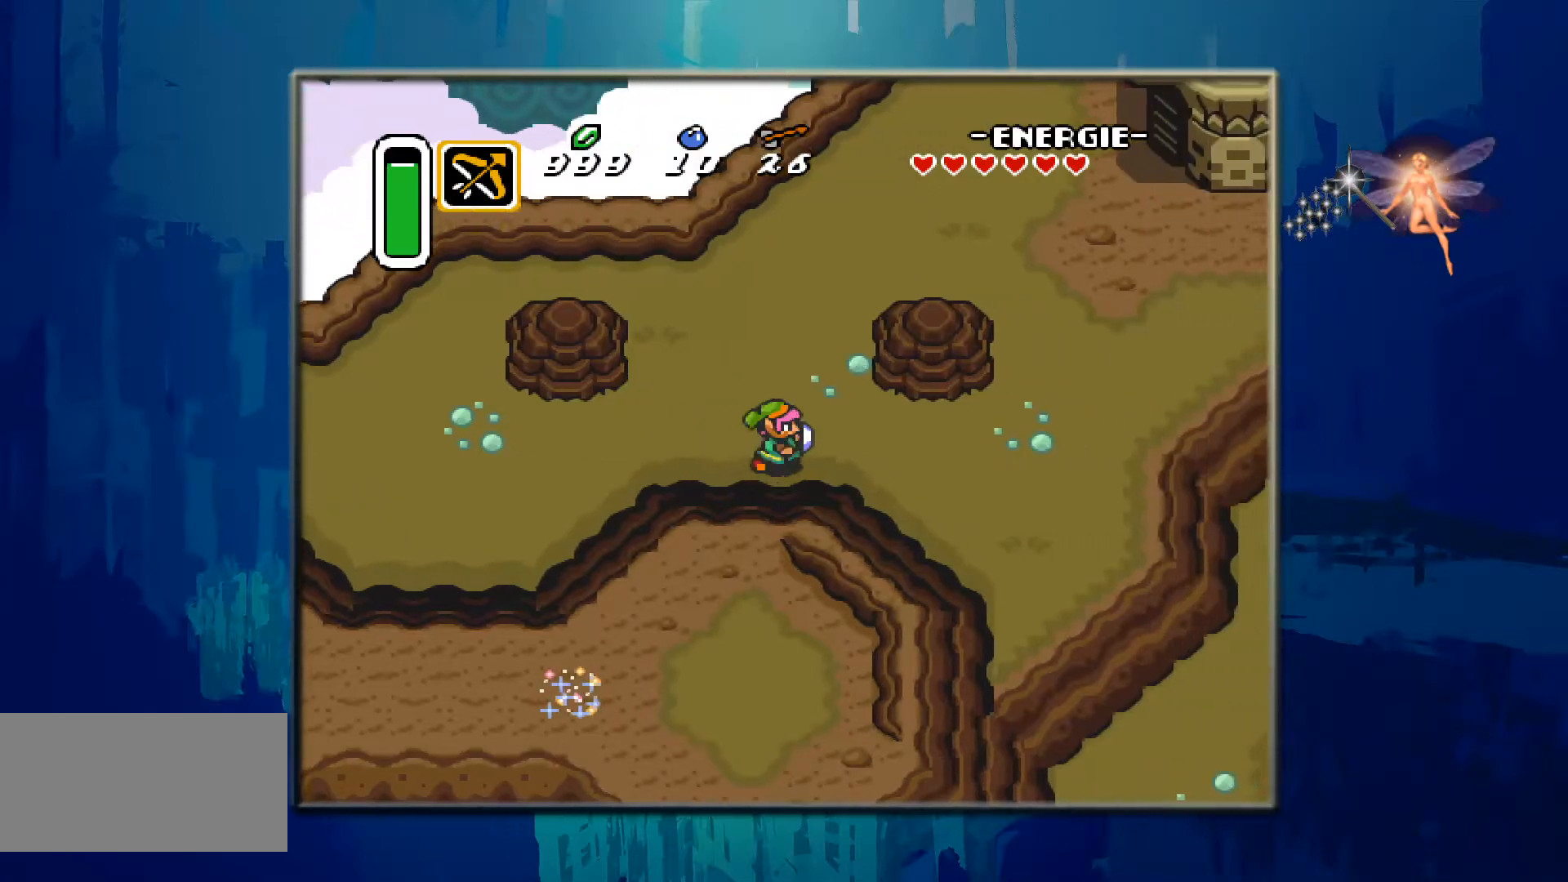
{"buttons": ["DPAD_RIGHT"], "events": []}
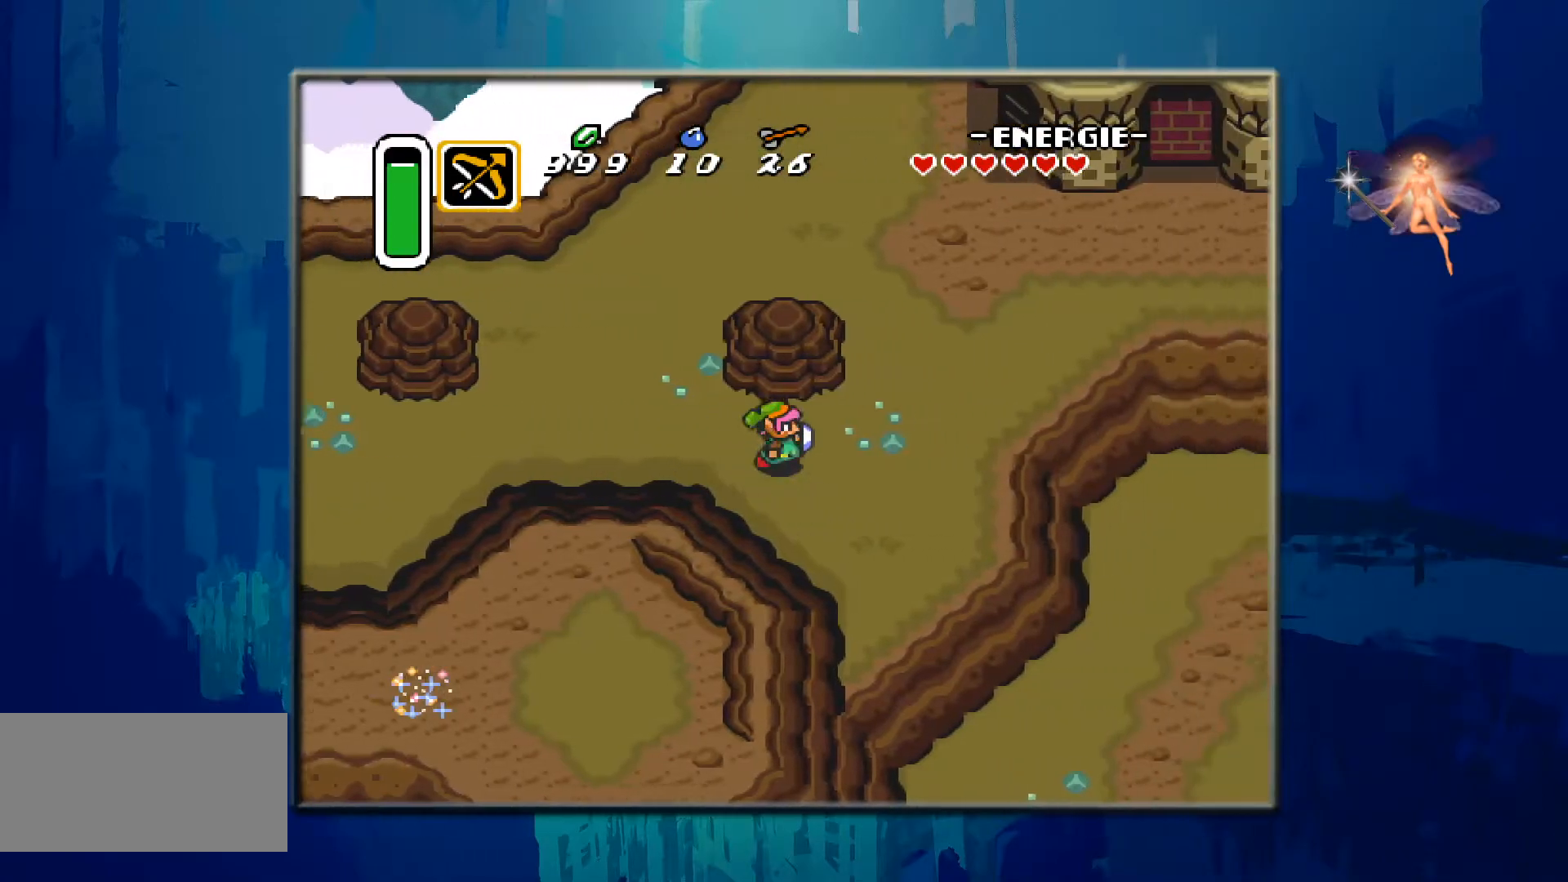
{"buttons": ["DPAD_RIGHT"], "events": []}
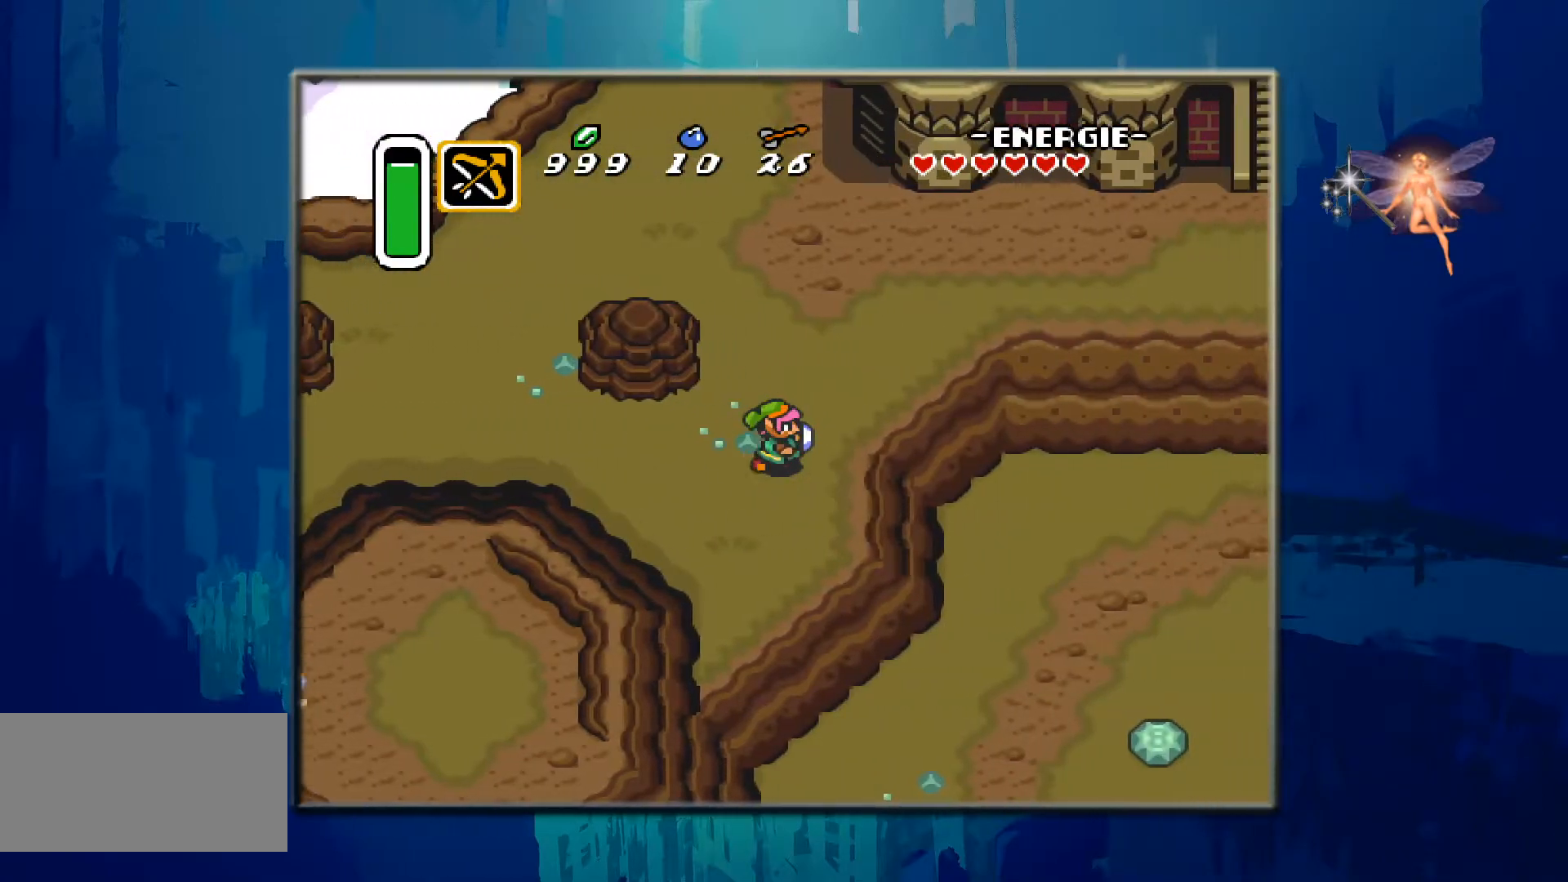
{"buttons": ["DPAD_UP", "DPAD_RIGHT"], "events": [[117, "DPAD_UP", "down"], [133, "DPAD_RIGHT", "up"], [467, "DPAD_RIGHT", "down"]]}
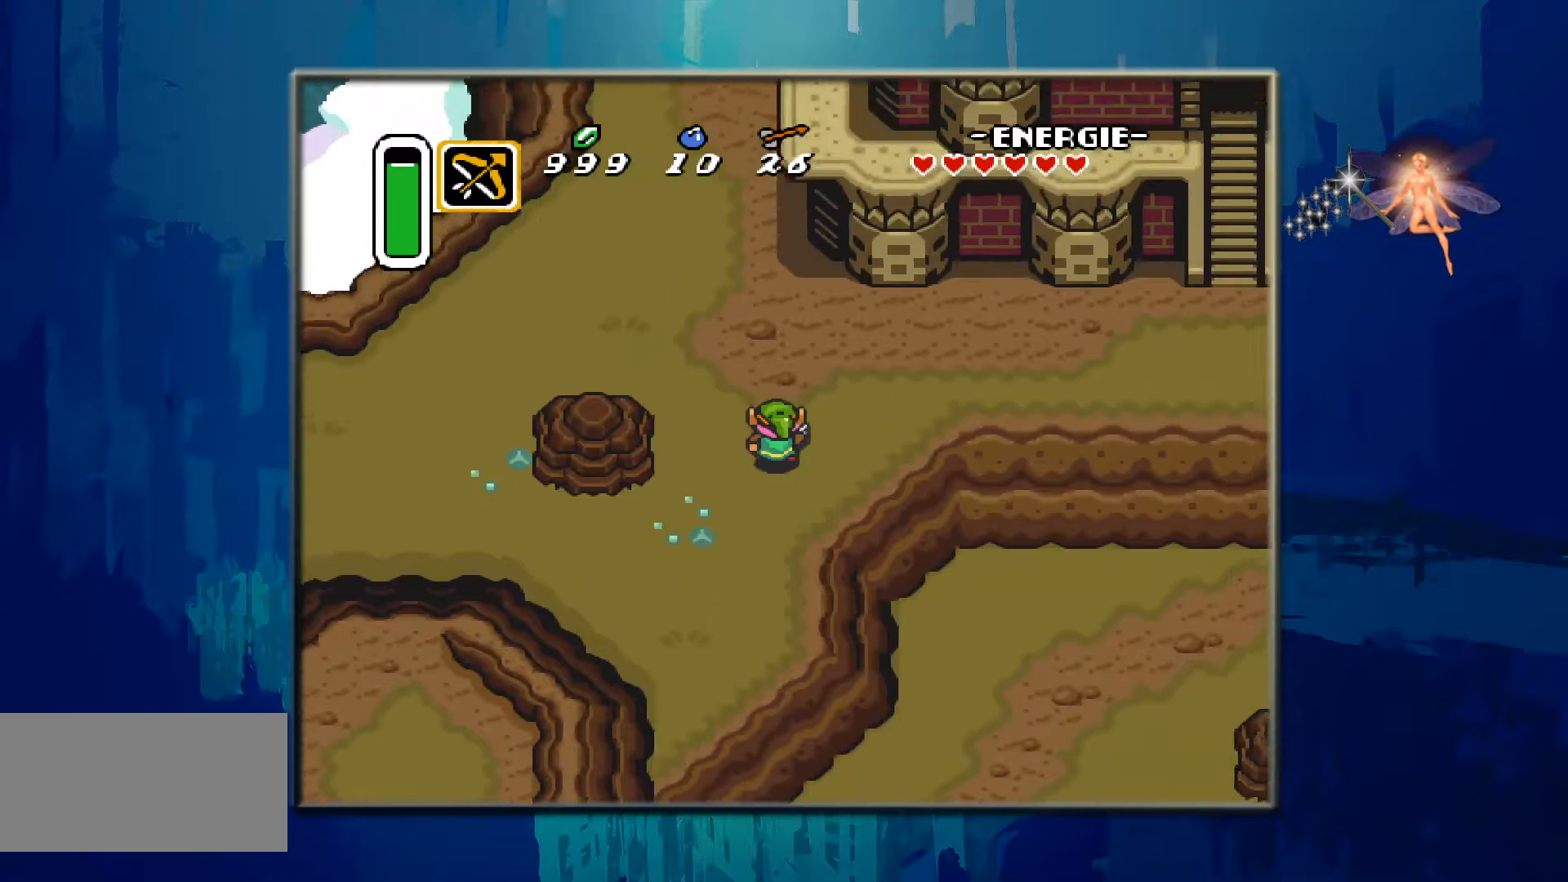
{"buttons": ["DPAD_RIGHT"], "events": [[417, "DPAD_UP", "up"]]}
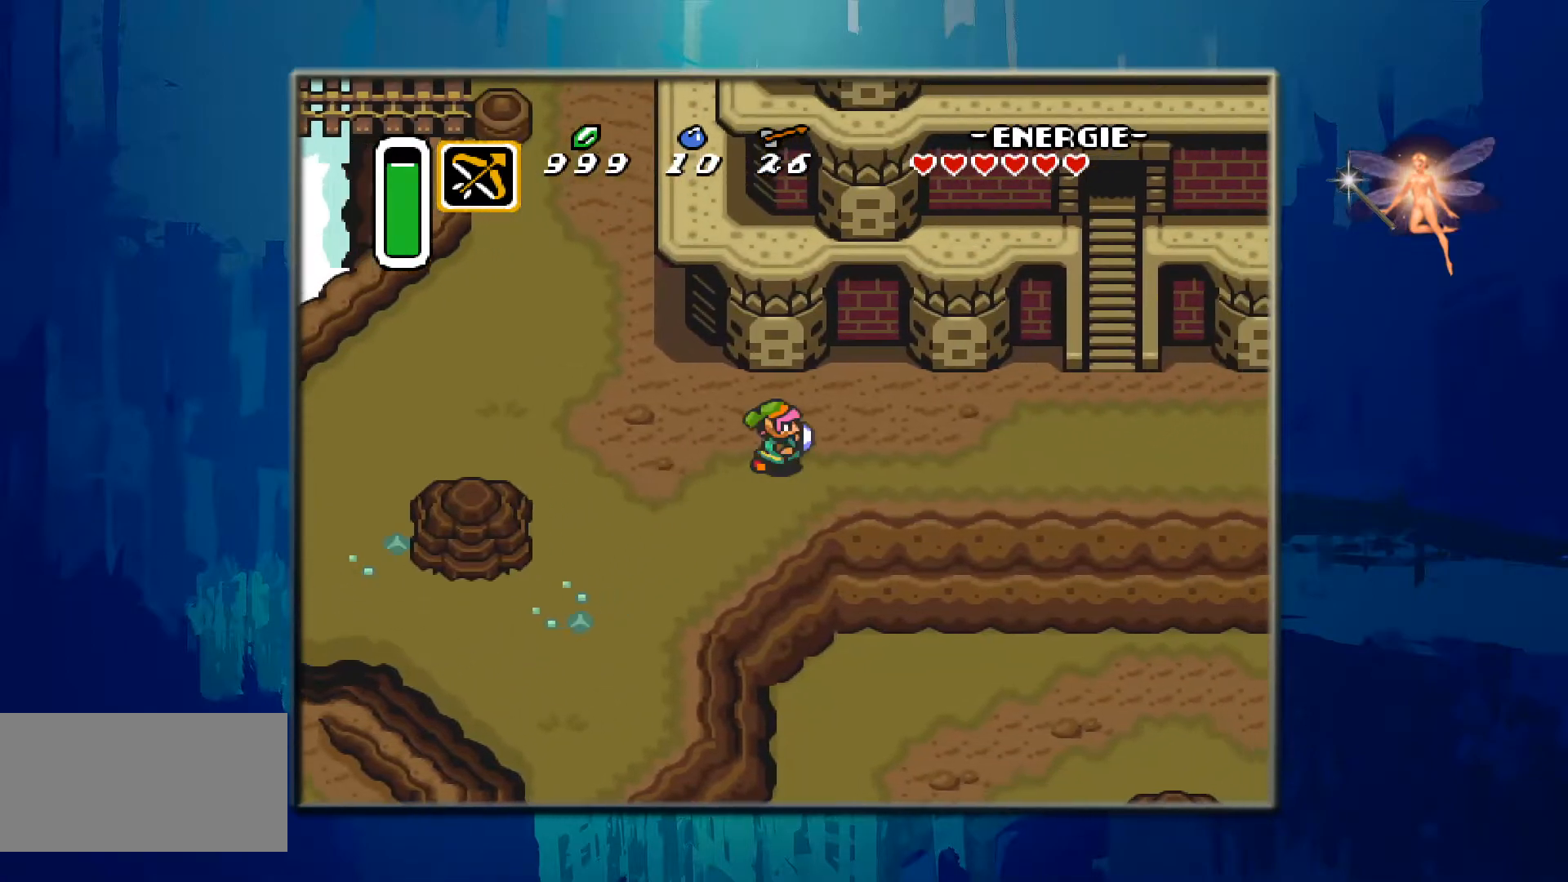
{"buttons": ["DPAD_RIGHT"], "events": []}
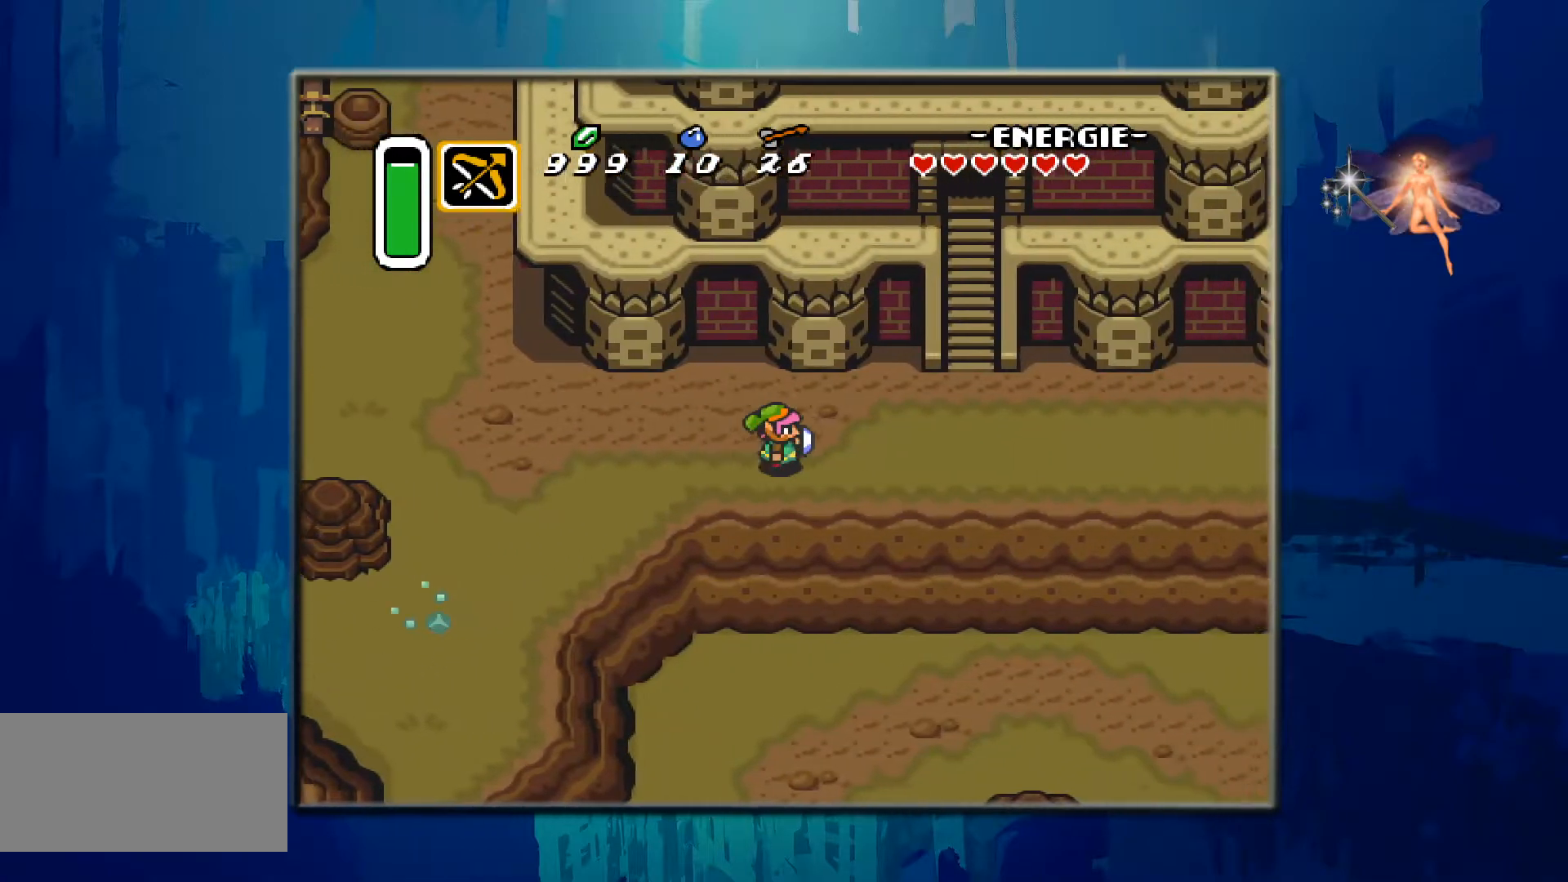
{"buttons": ["DPAD_RIGHT"], "events": []}
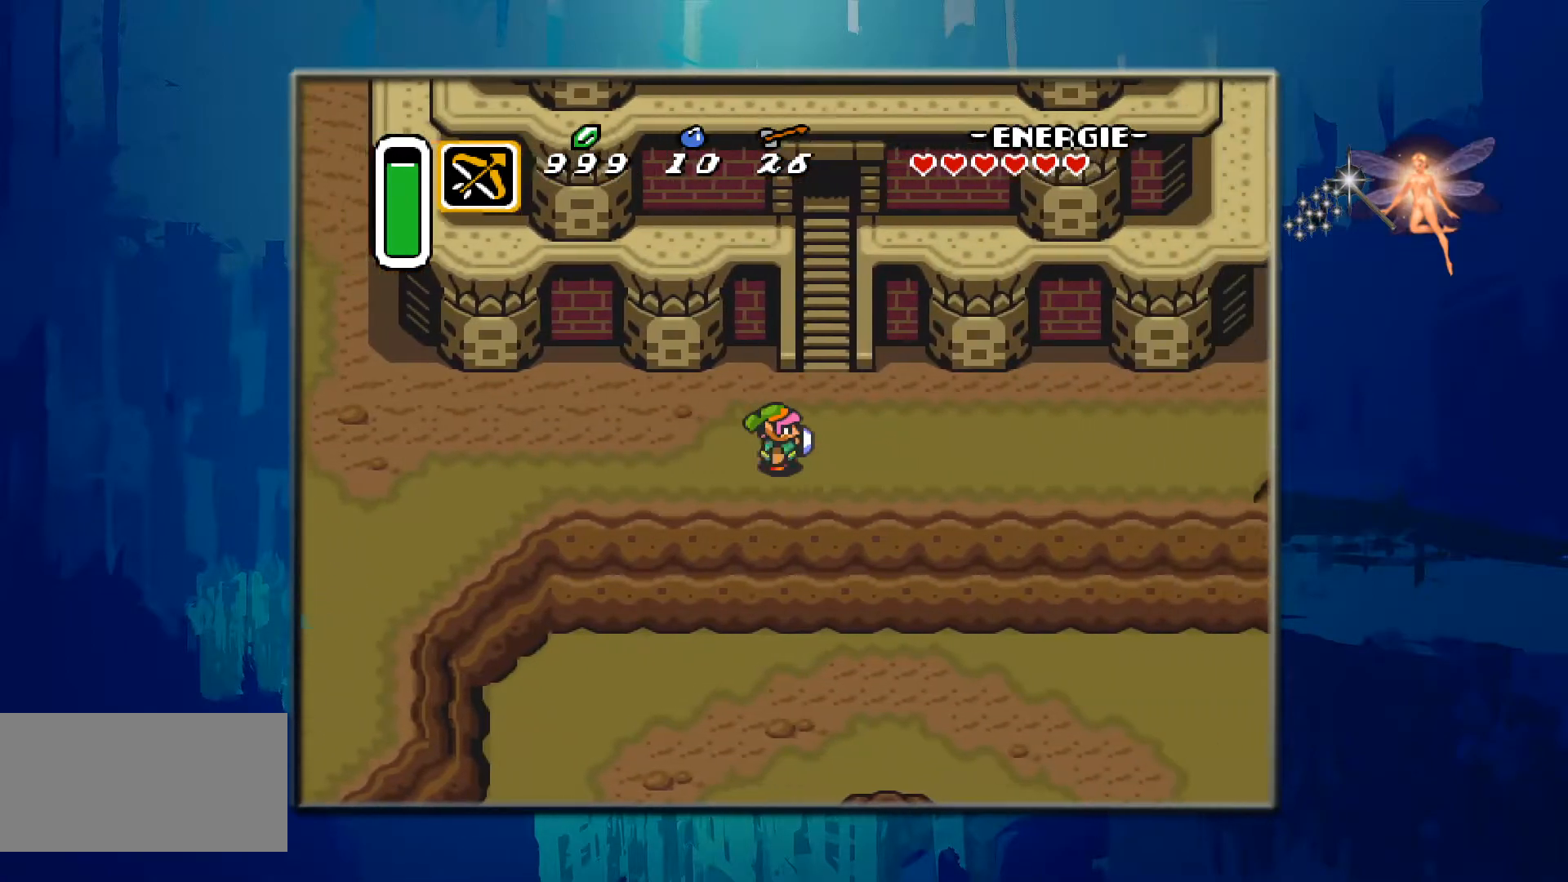
{"buttons": ["DPAD_UP"], "events": [[133, "DPAD_UP", "down"], [167, "DPAD_RIGHT", "up"]]}
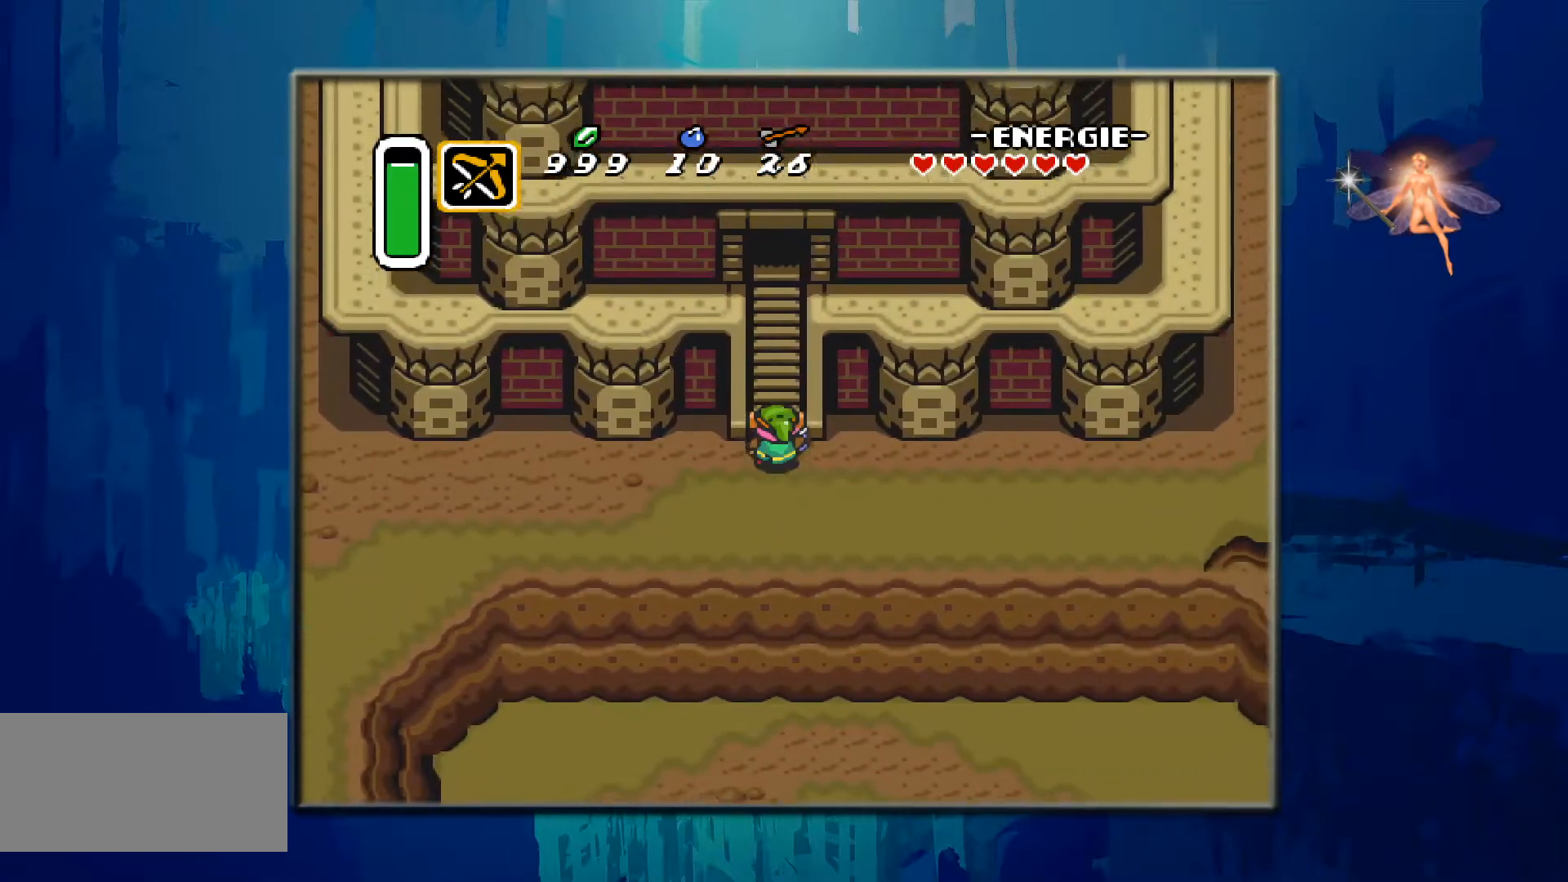
{"buttons": ["DPAD_UP"], "events": []}
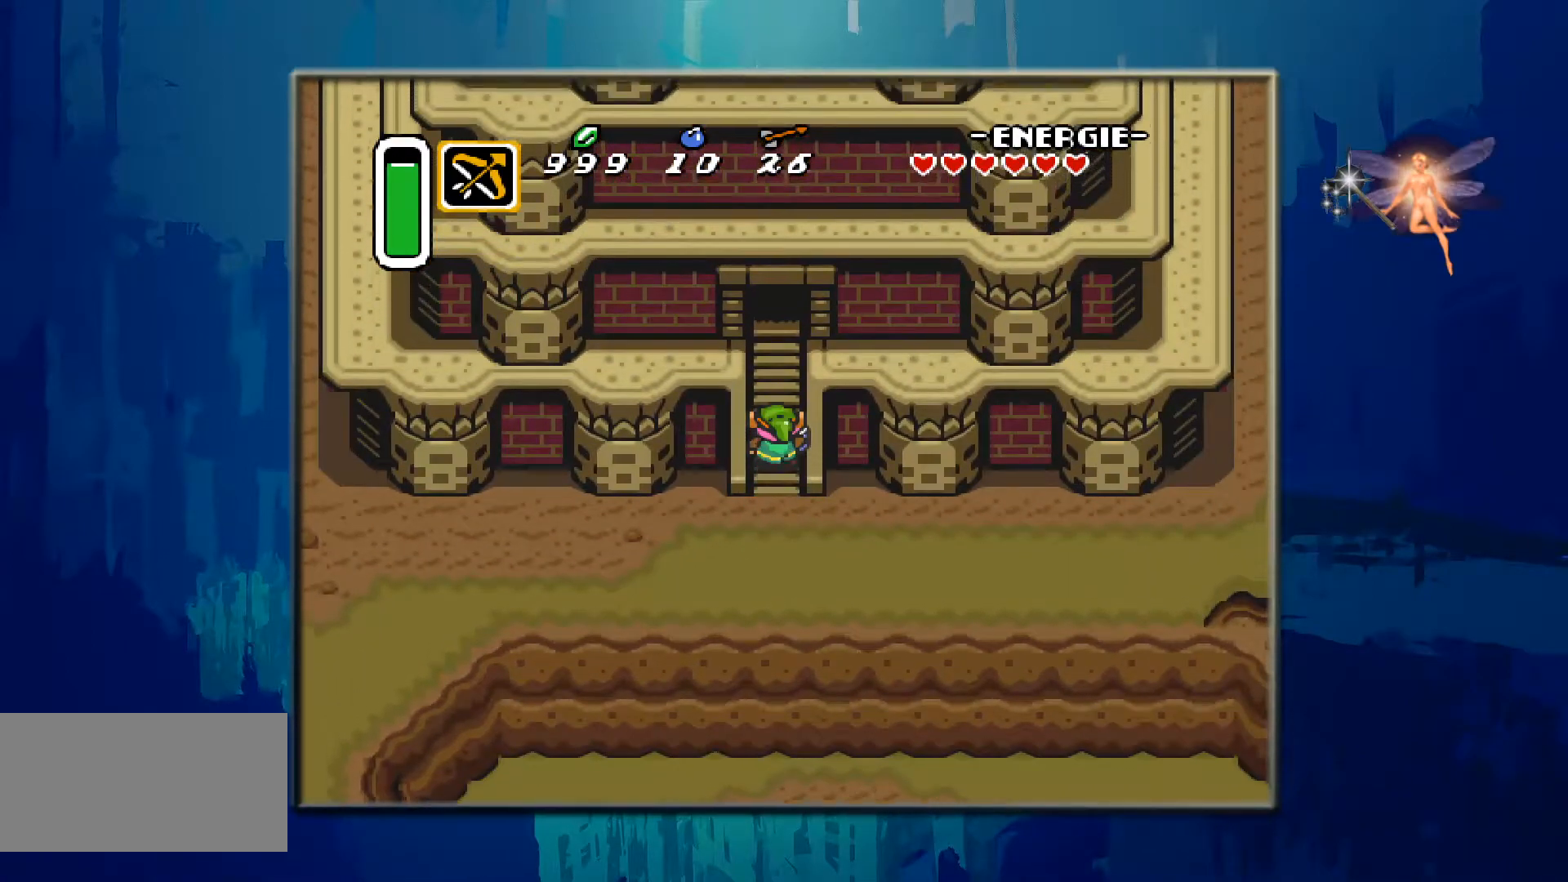
{"buttons": ["DPAD_UP"], "events": []}
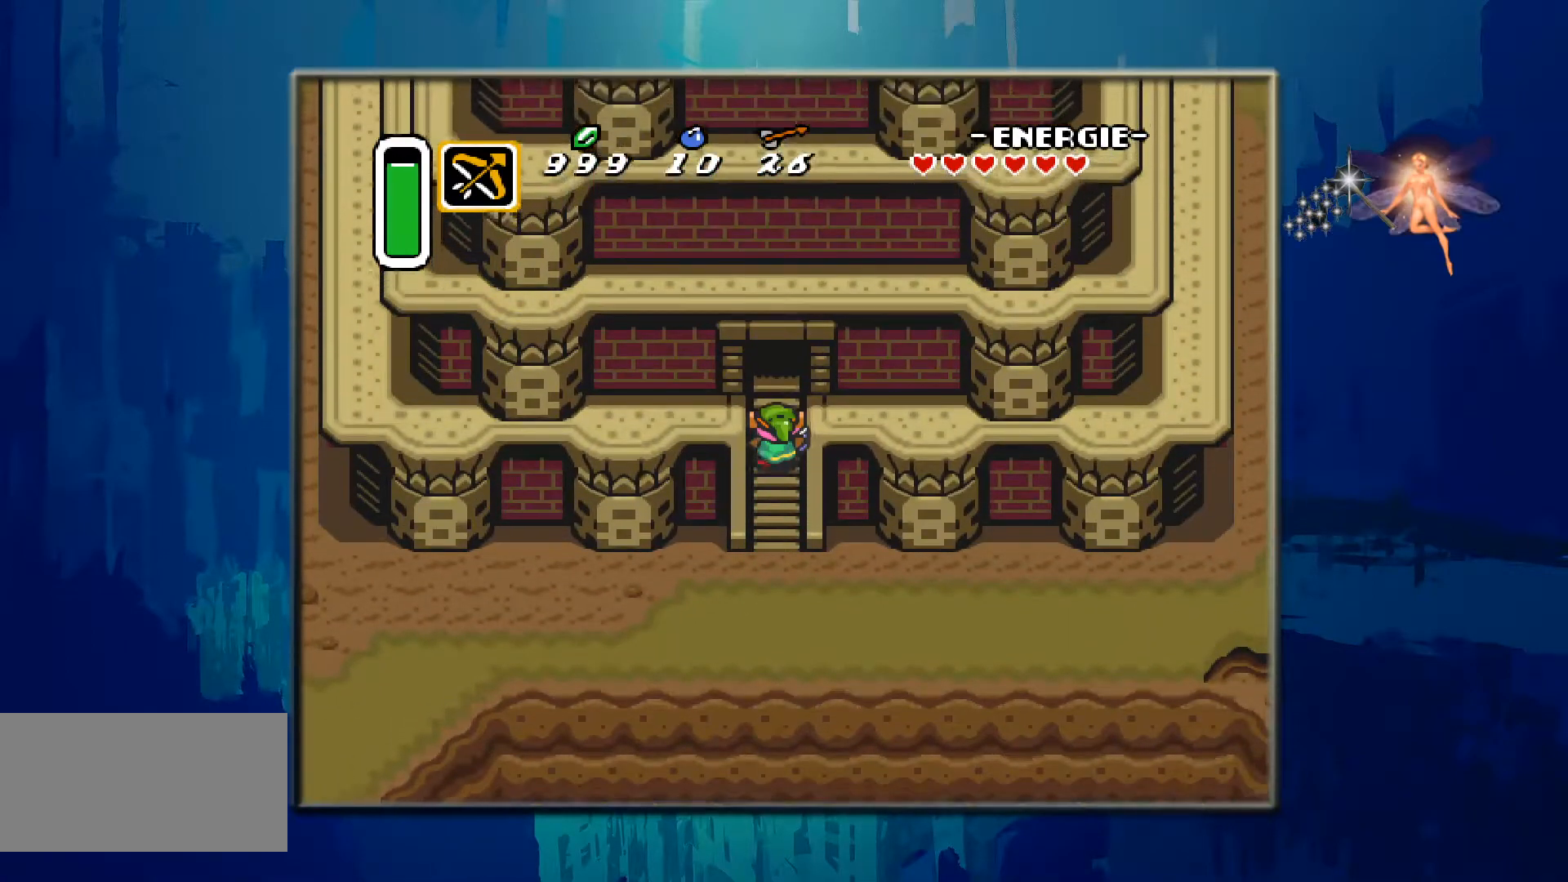
{"buttons": ["DPAD_UP"], "events": []}
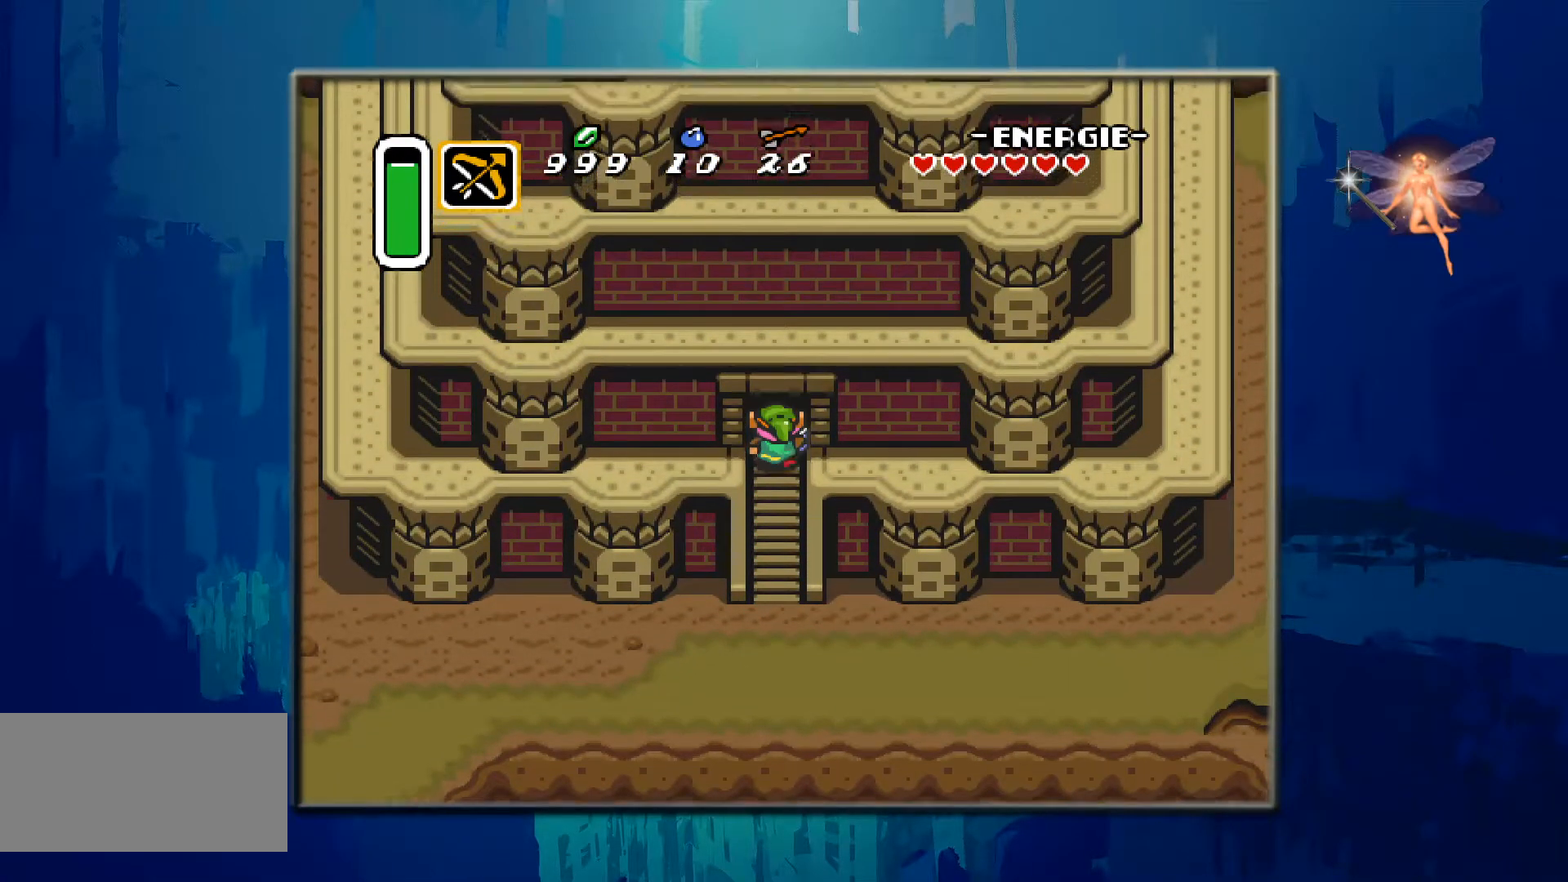
{"buttons": ["DPAD_UP"], "events": []}
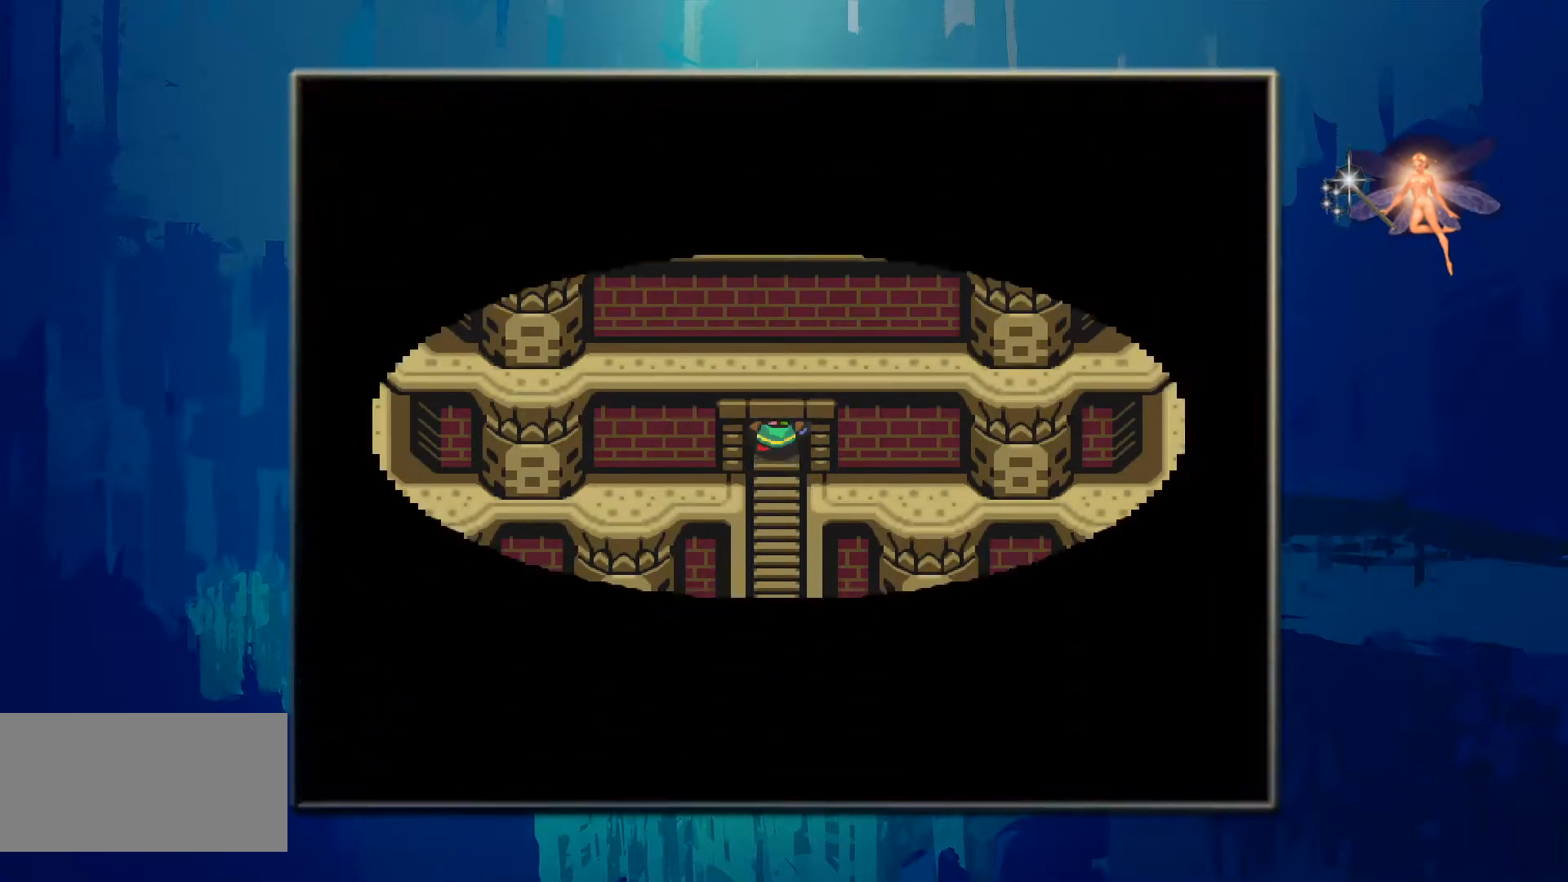
{"buttons": [], "events": [[150, "DPAD_UP", "up"]]}
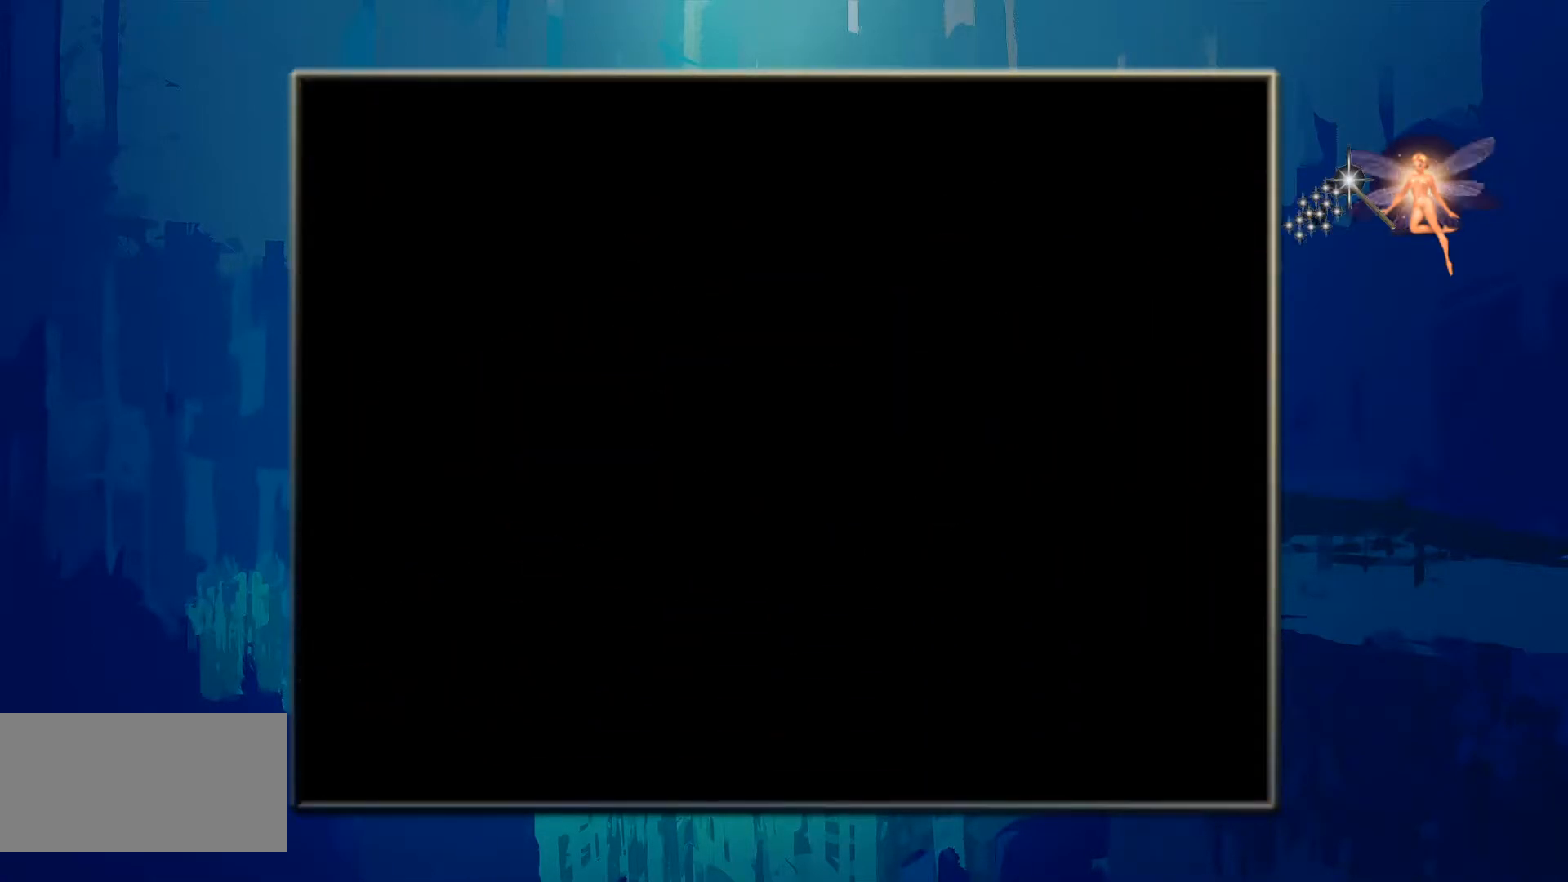
{"buttons": [], "events": []}
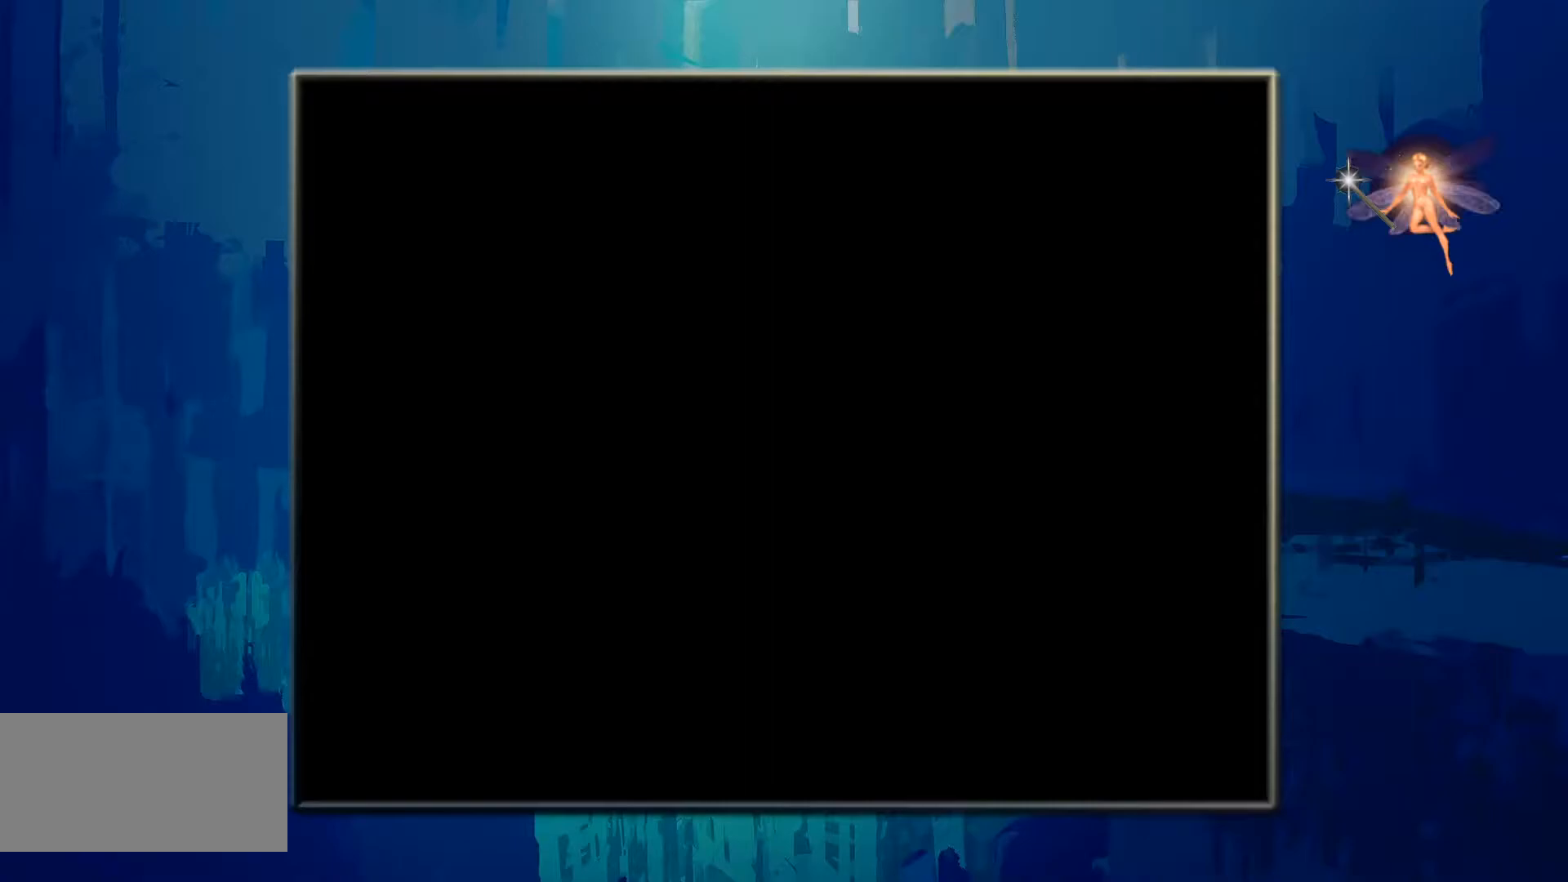
{"buttons": [], "events": []}
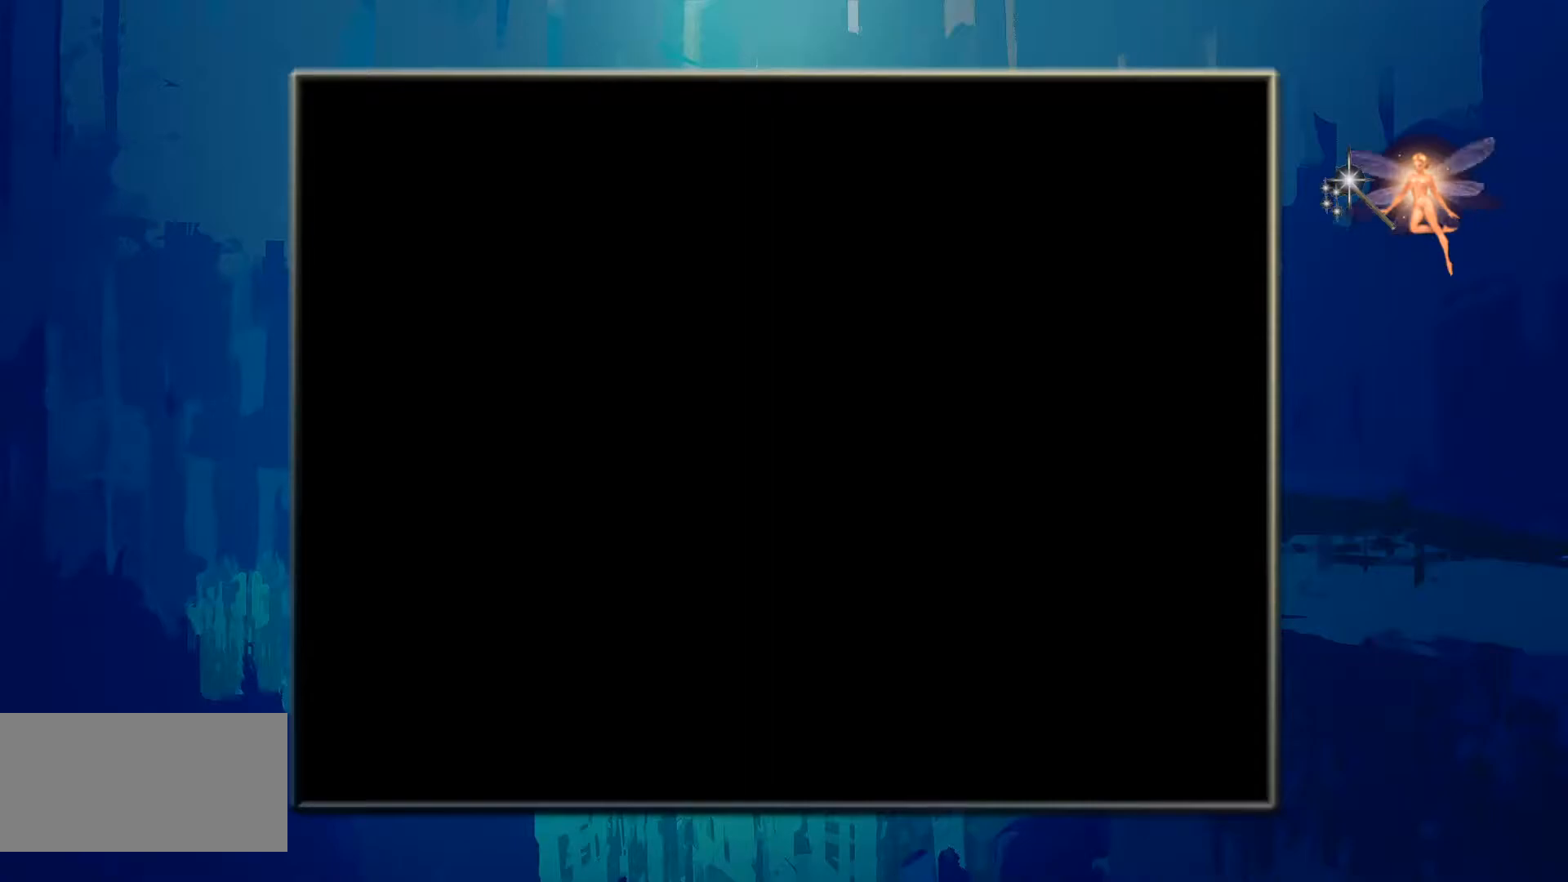
{"buttons": [], "events": []}
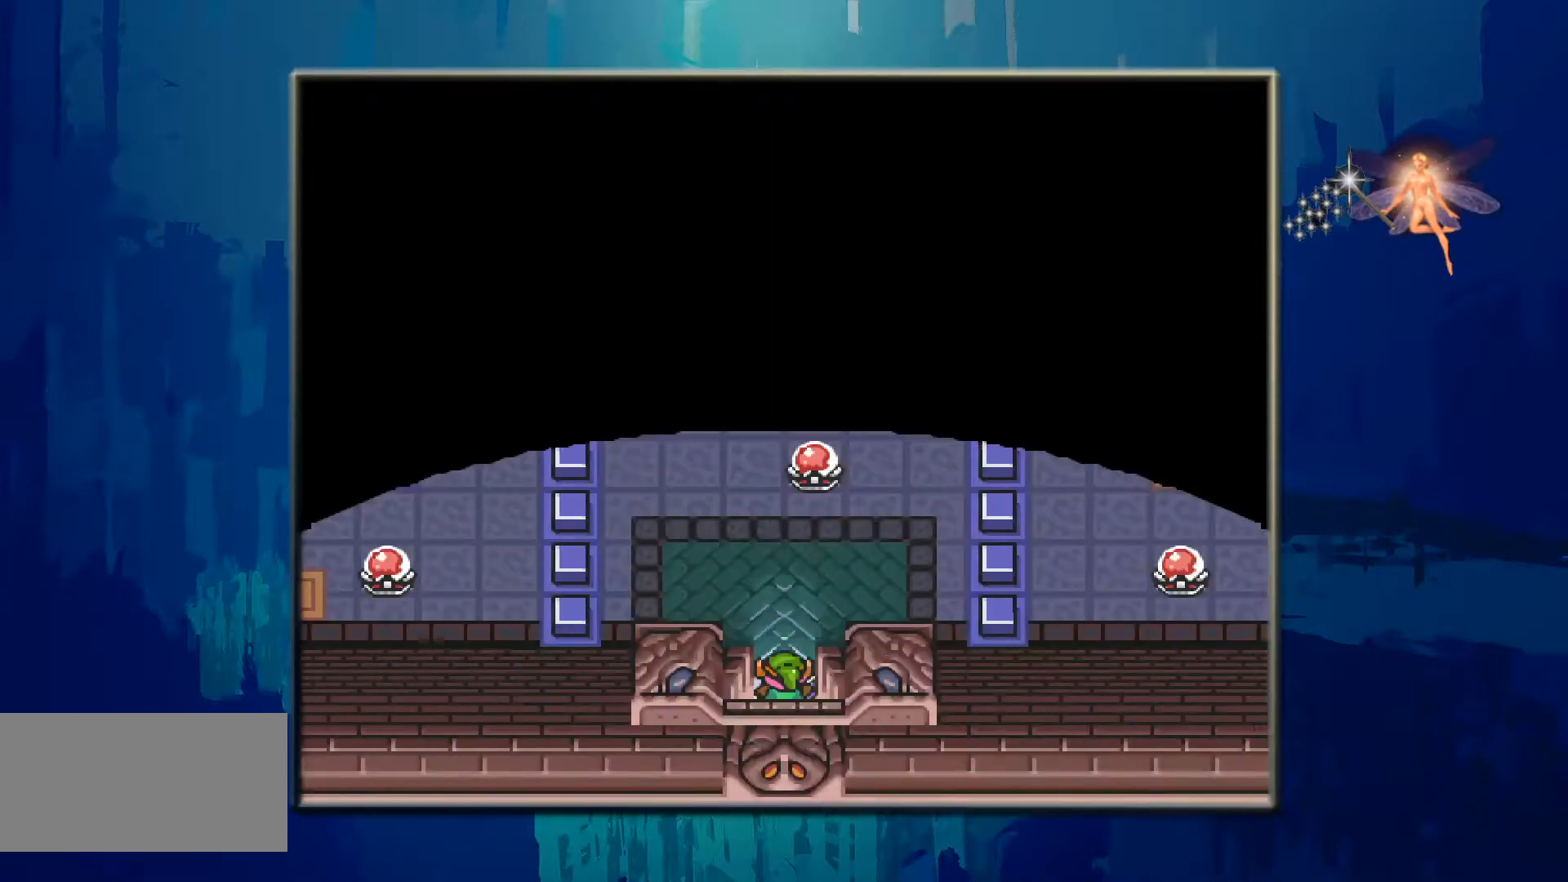
{"buttons": ["DPAD_DOWN"], "events": [[217, "DPAD_DOWN", "down"]]}
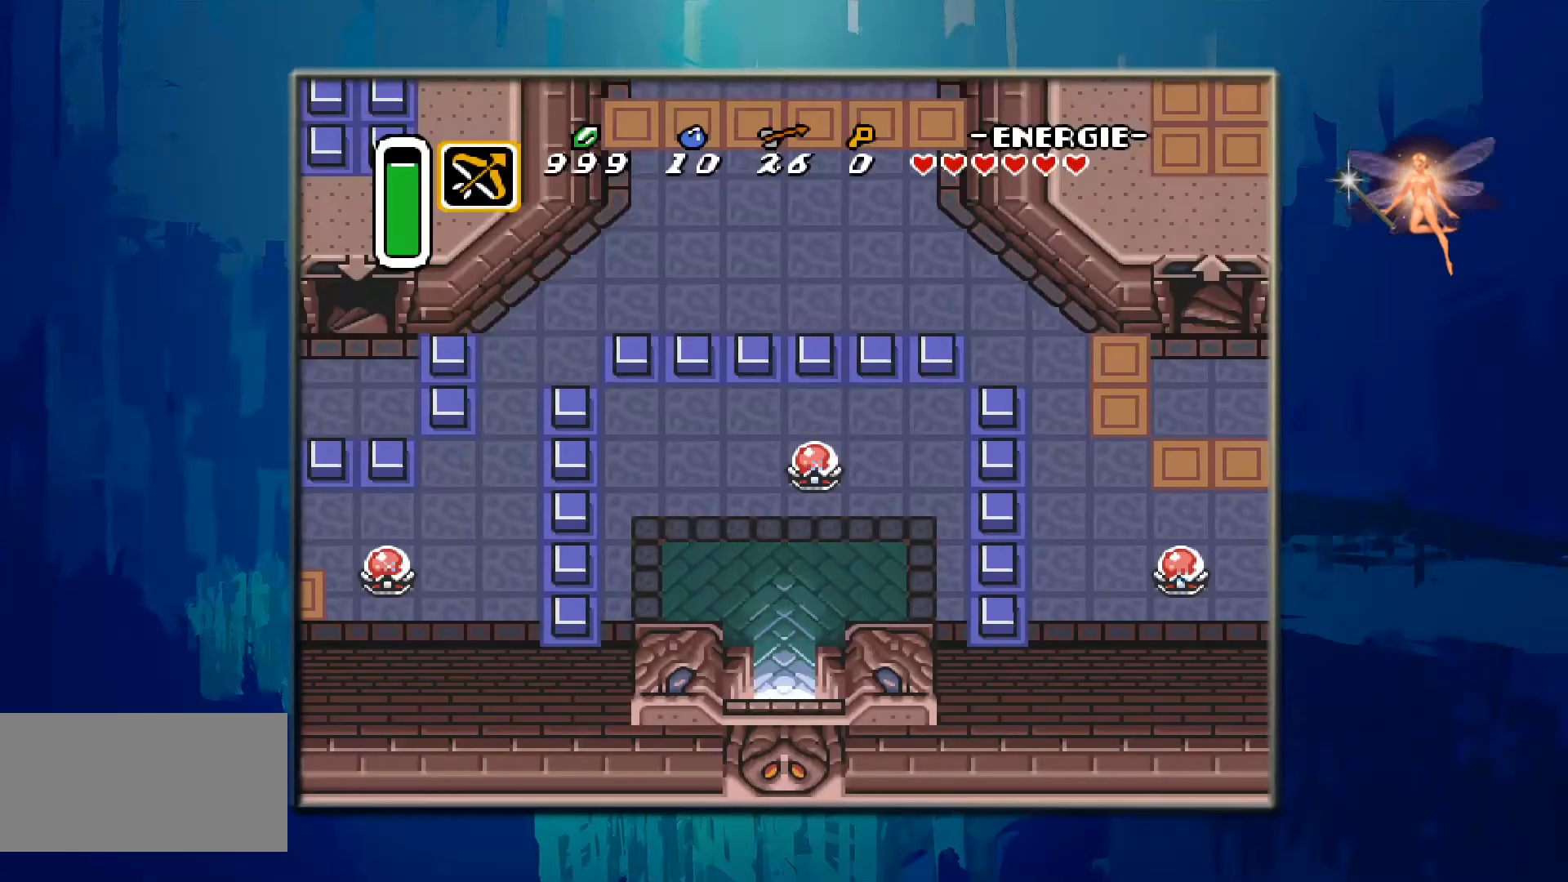
{"buttons": ["DPAD_DOWN"], "events": []}
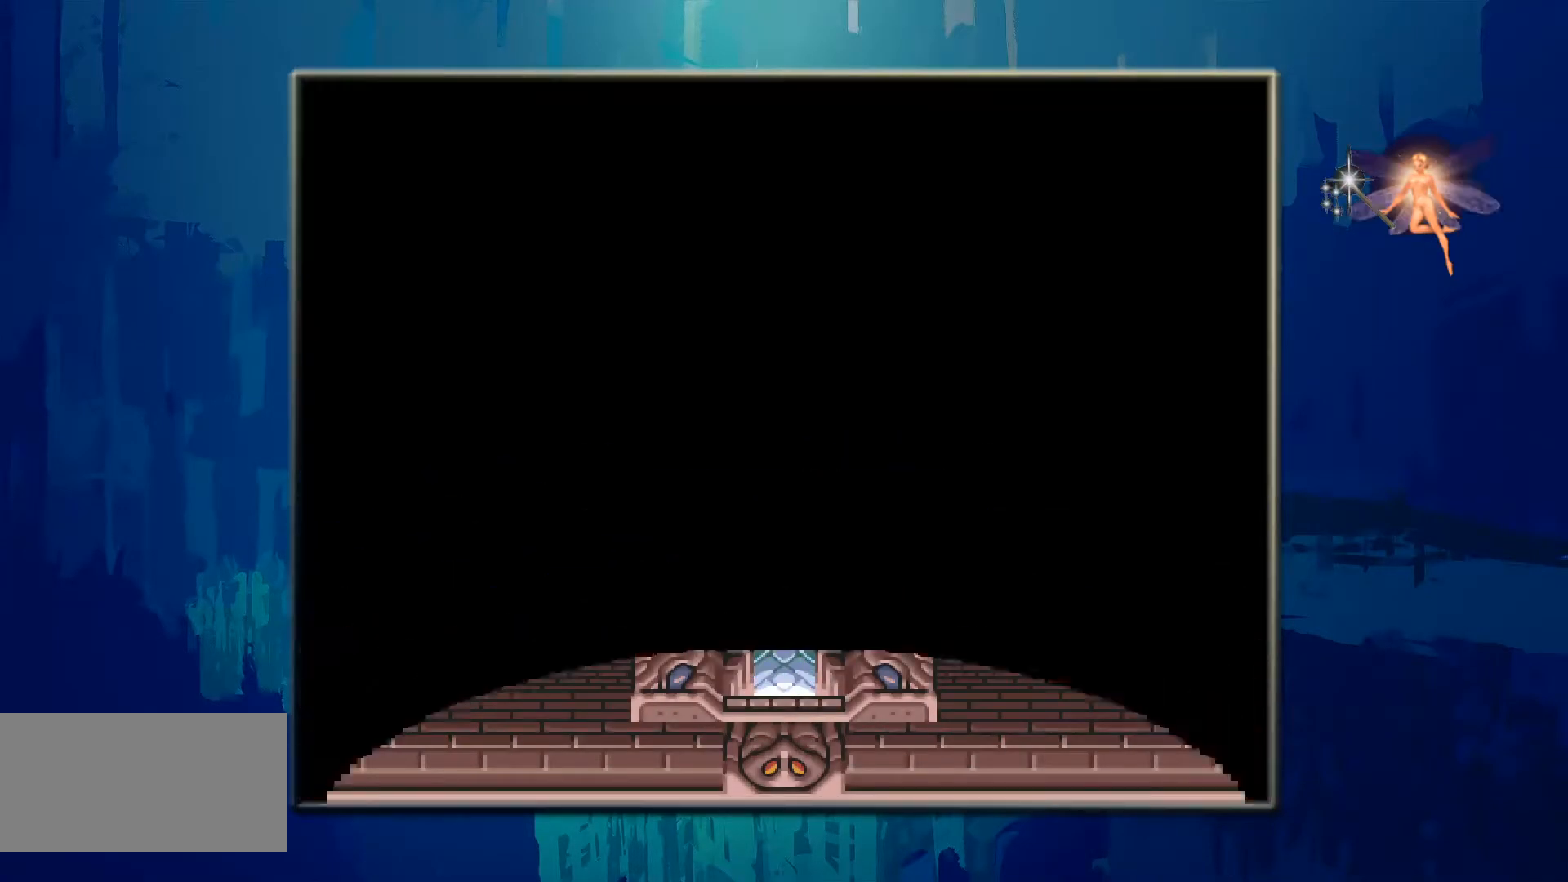
{"buttons": ["DPAD_DOWN"], "events": []}
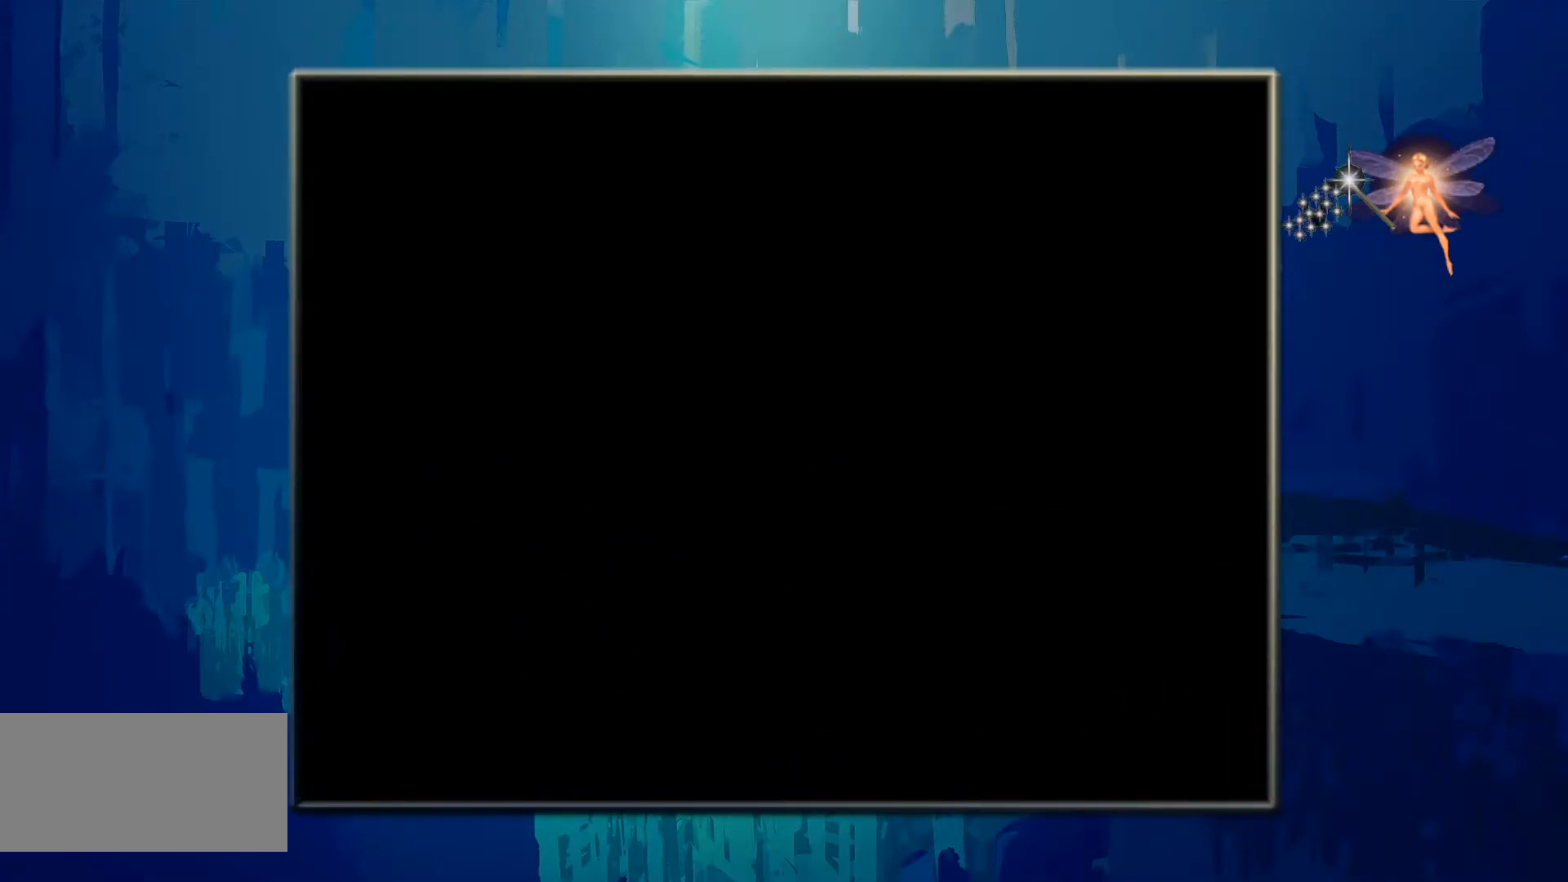
{"buttons": ["DPAD_DOWN"], "events": []}
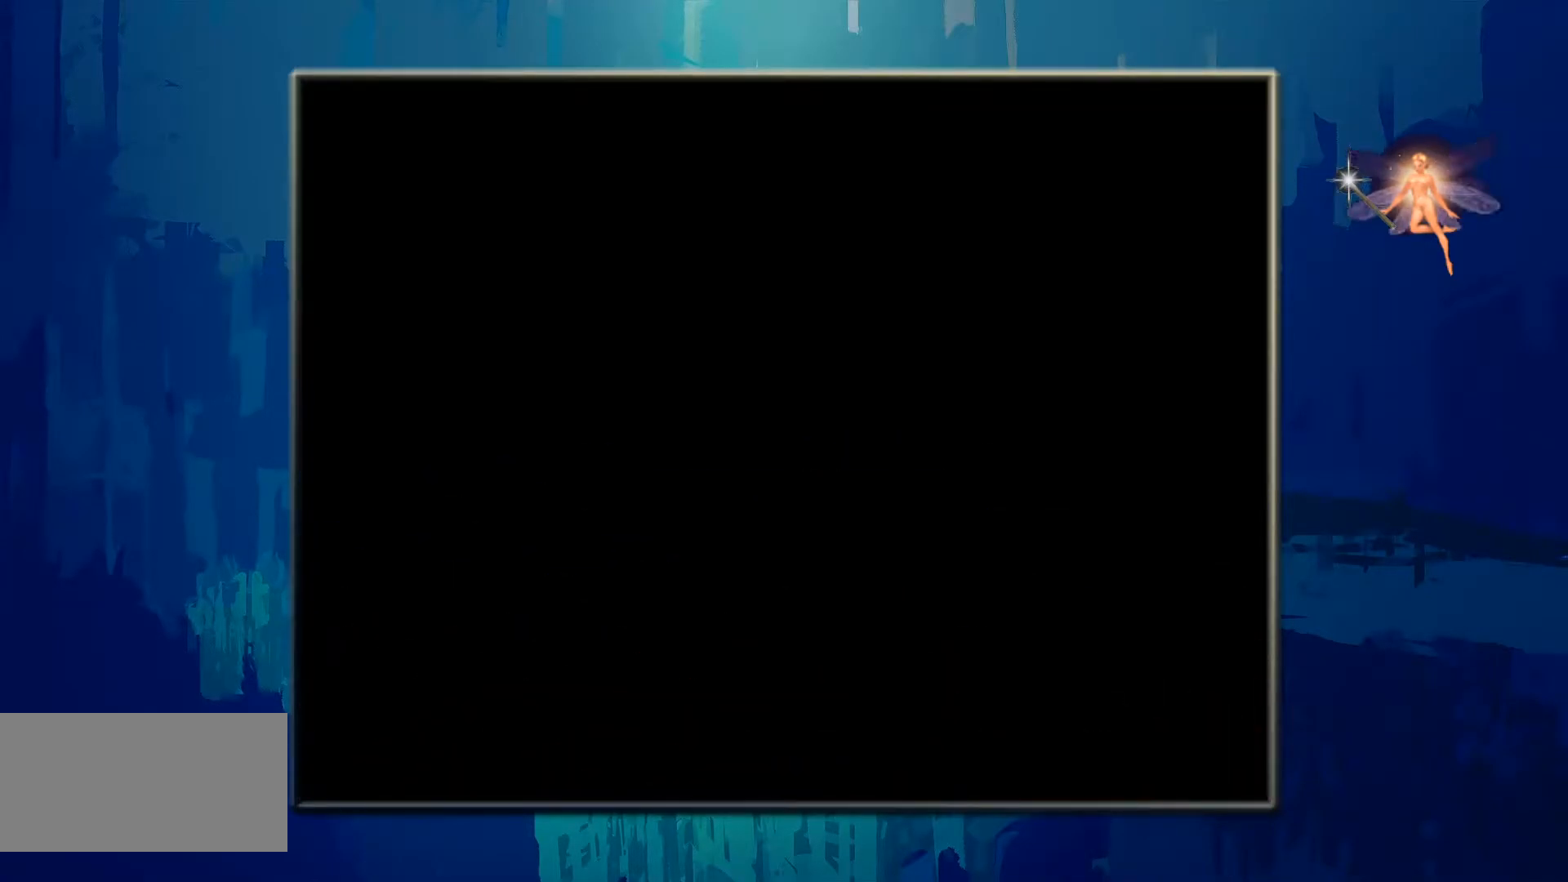
{"buttons": ["DPAD_DOWN"], "events": [[33, "DPAD_DOWN", "up"], [250, "DPAD_DOWN", "down"]]}
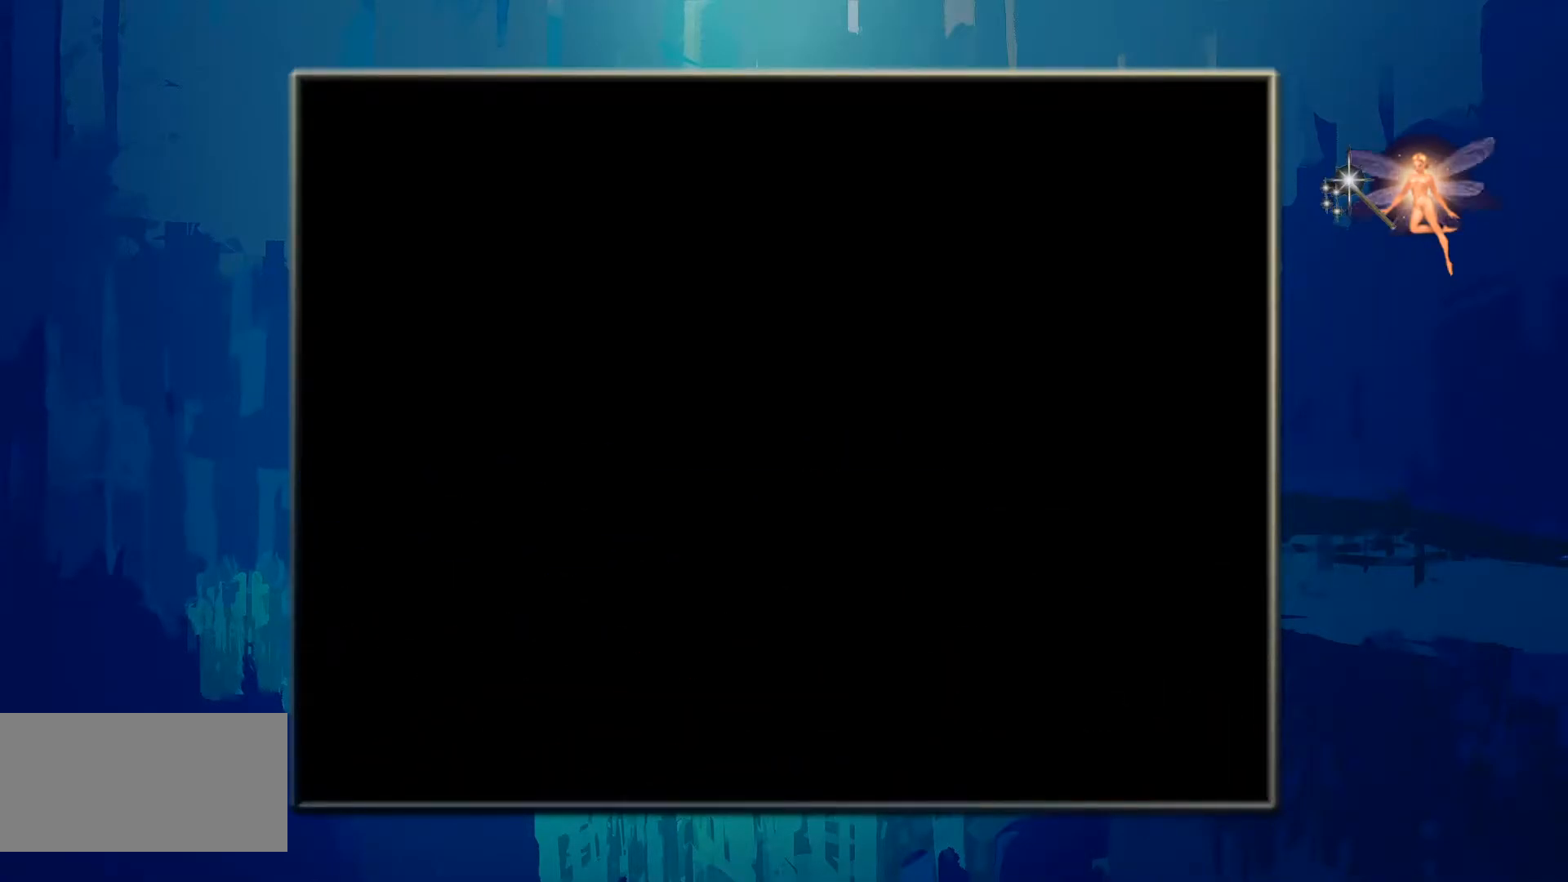
{"buttons": ["DPAD_DOWN"], "events": []}
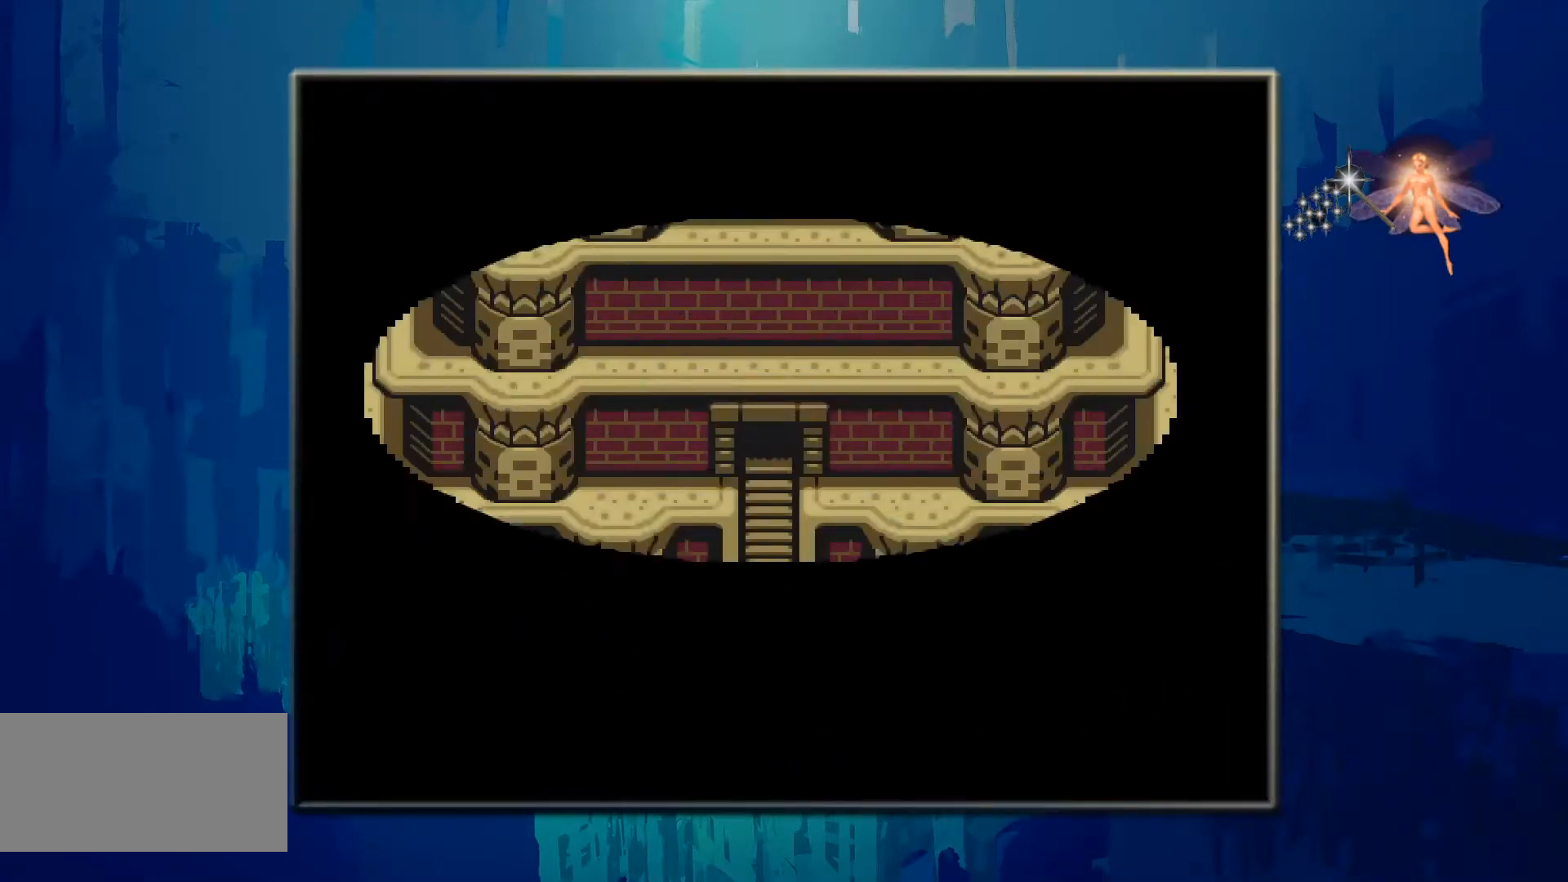
{"buttons": ["DPAD_DOWN"], "events": []}
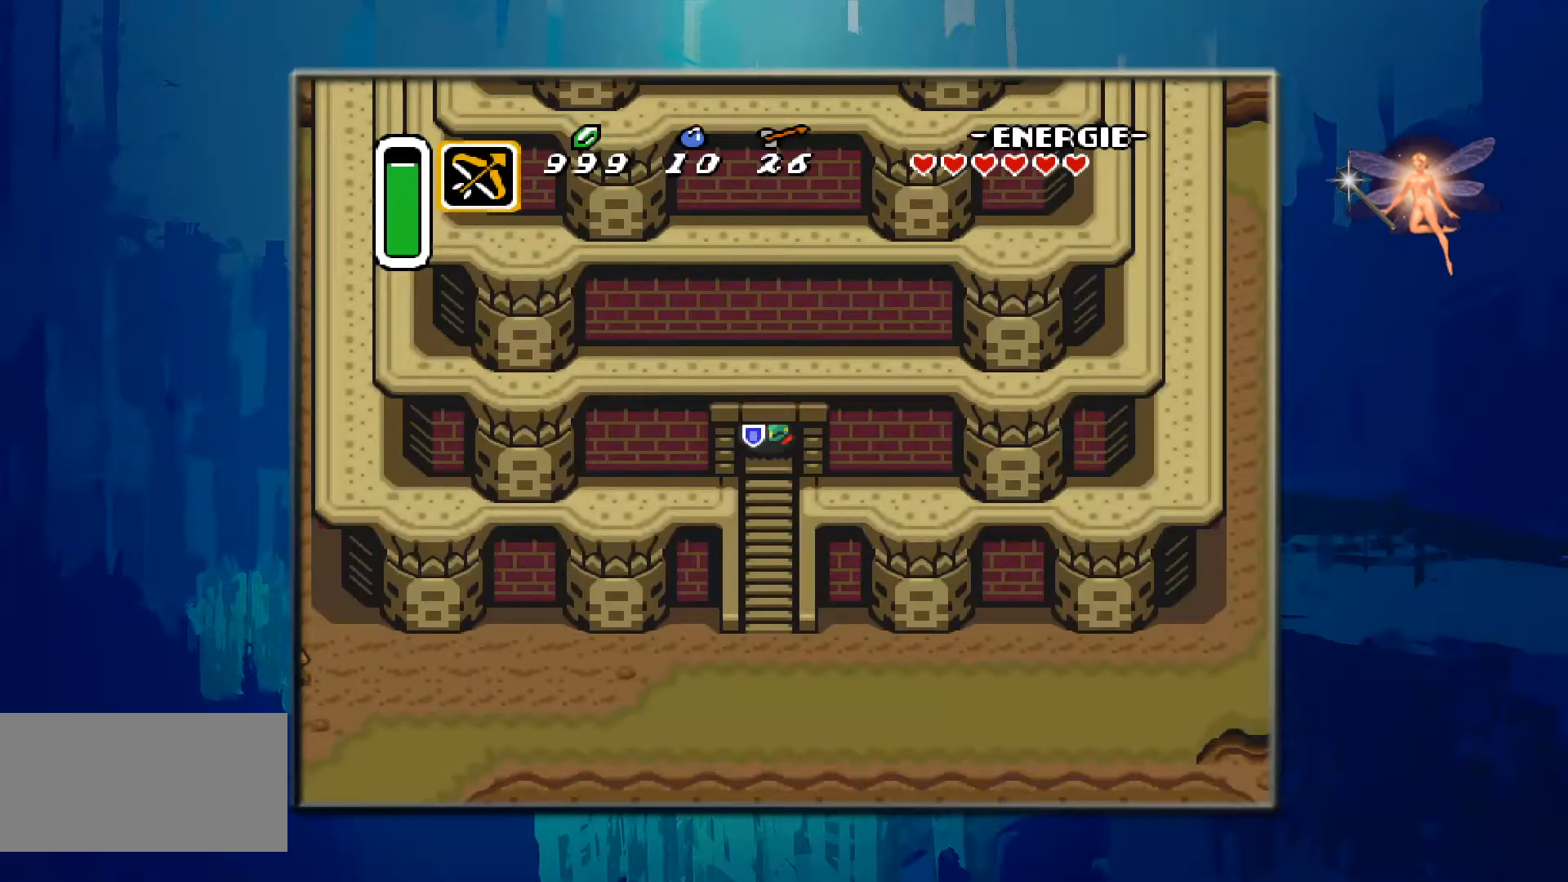
{"buttons": ["DPAD_DOWN"], "events": []}